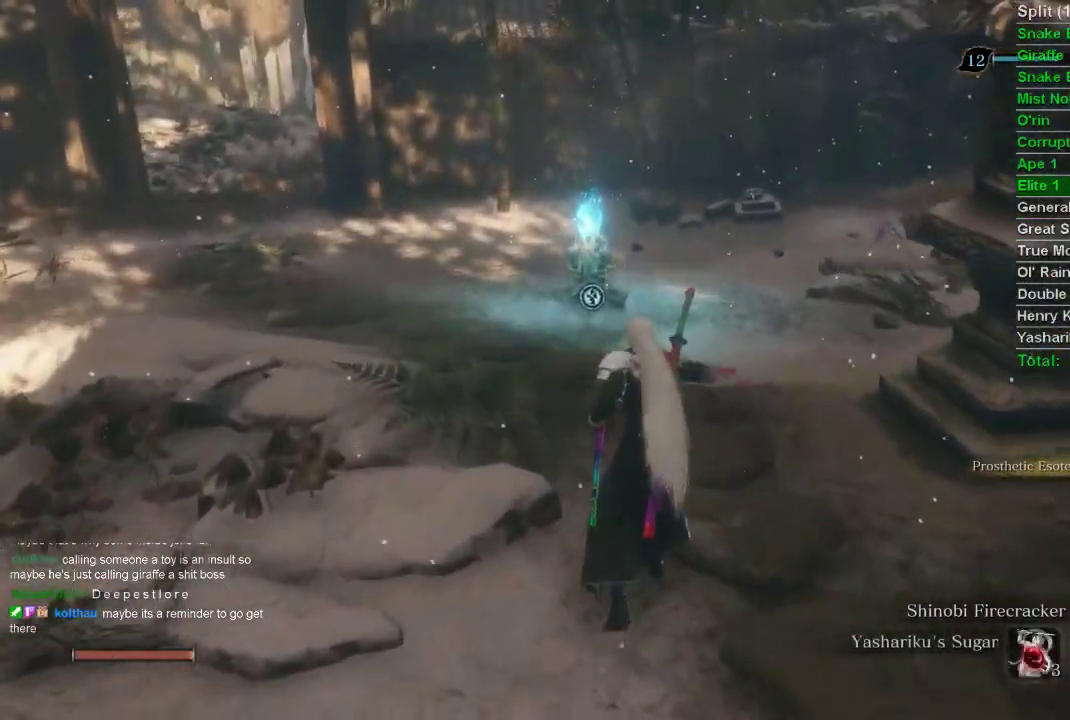
Gameplay with a controller (PlayStation layout); each line is a JSON object with the inputs held at the frame after it. "events" lists button and stick changes between this image and that frame as [ms after this image, input, new state], when the widget could be followed in between.
{"buttons": ["CIRCLE"], "left_stick": "up", "right_stick": "center", "events": []}
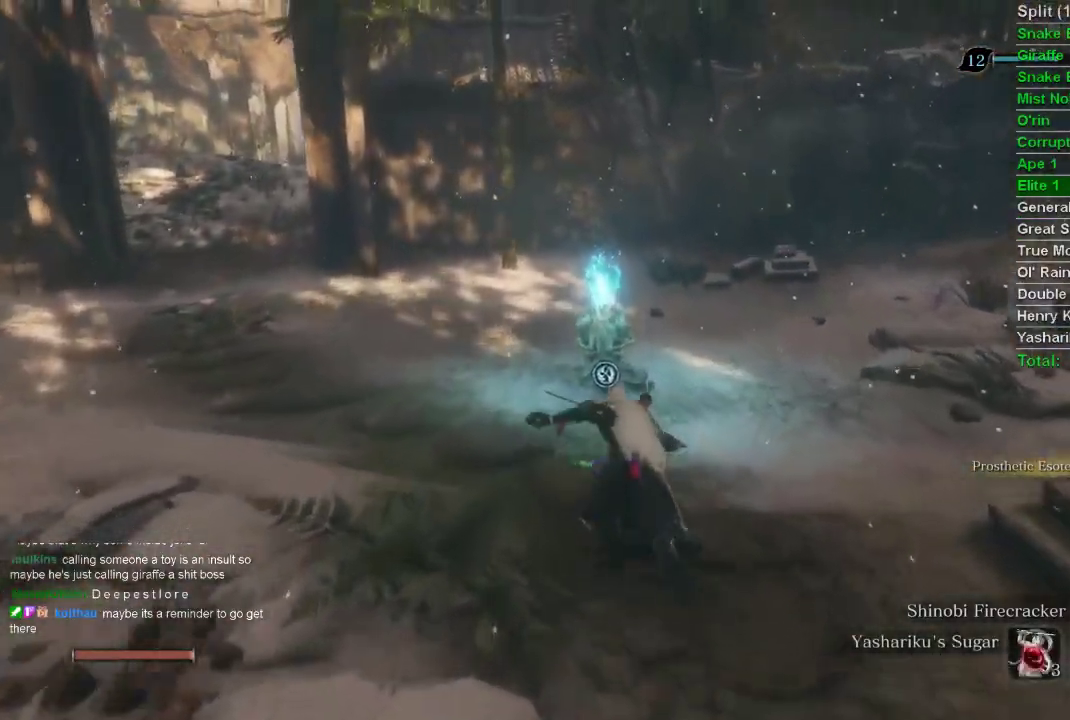
{"buttons": ["CIRCLE"], "left_stick": "up", "right_stick": "center", "events": []}
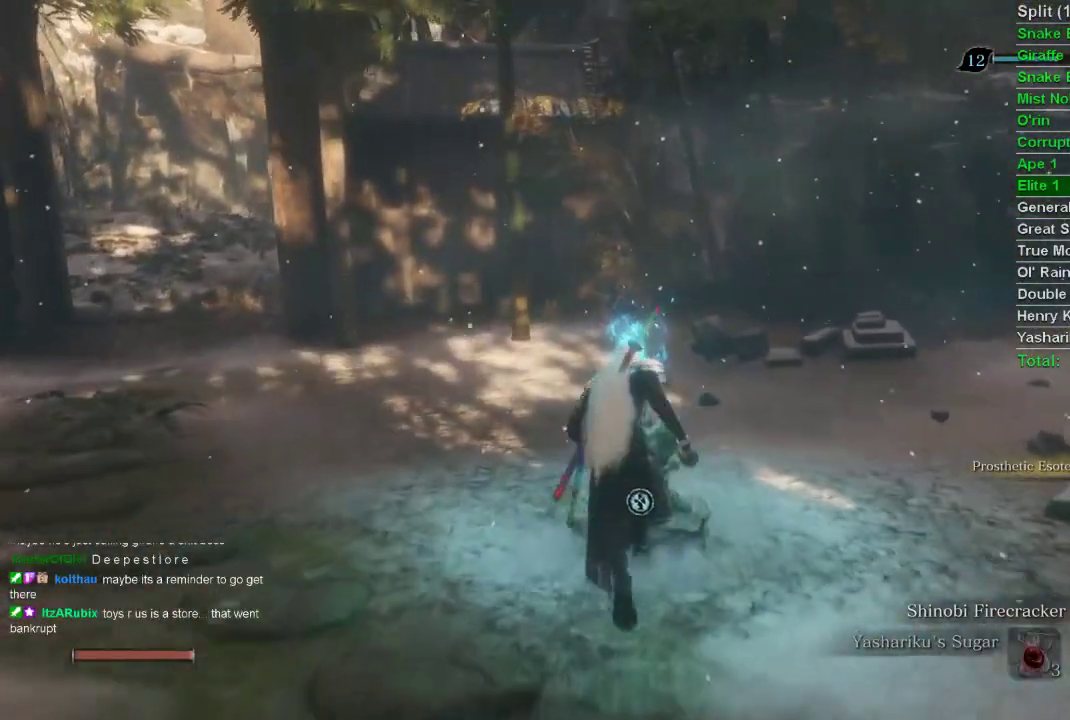
{"buttons": ["CIRCLE"], "left_stick": "up", "right_stick": "center", "events": []}
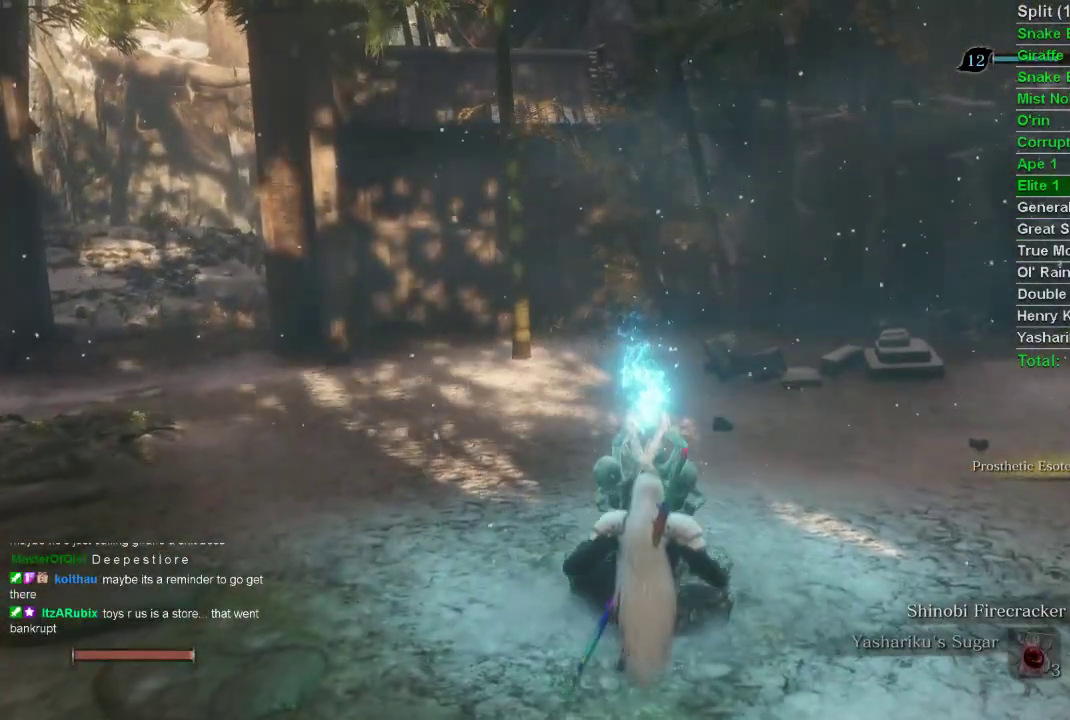
{"buttons": [], "left_stick": "up", "right_stick": "center", "events": [[383, "CIRCLE", "up"]]}
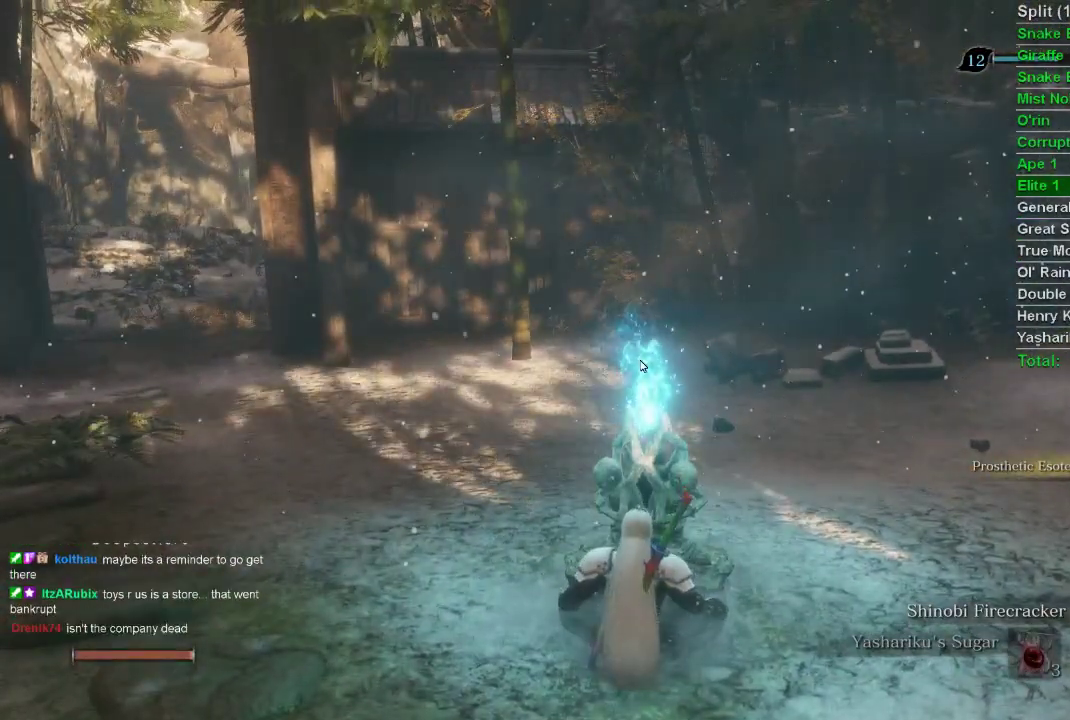
{"buttons": [], "left_stick": "up", "right_stick": "center", "events": []}
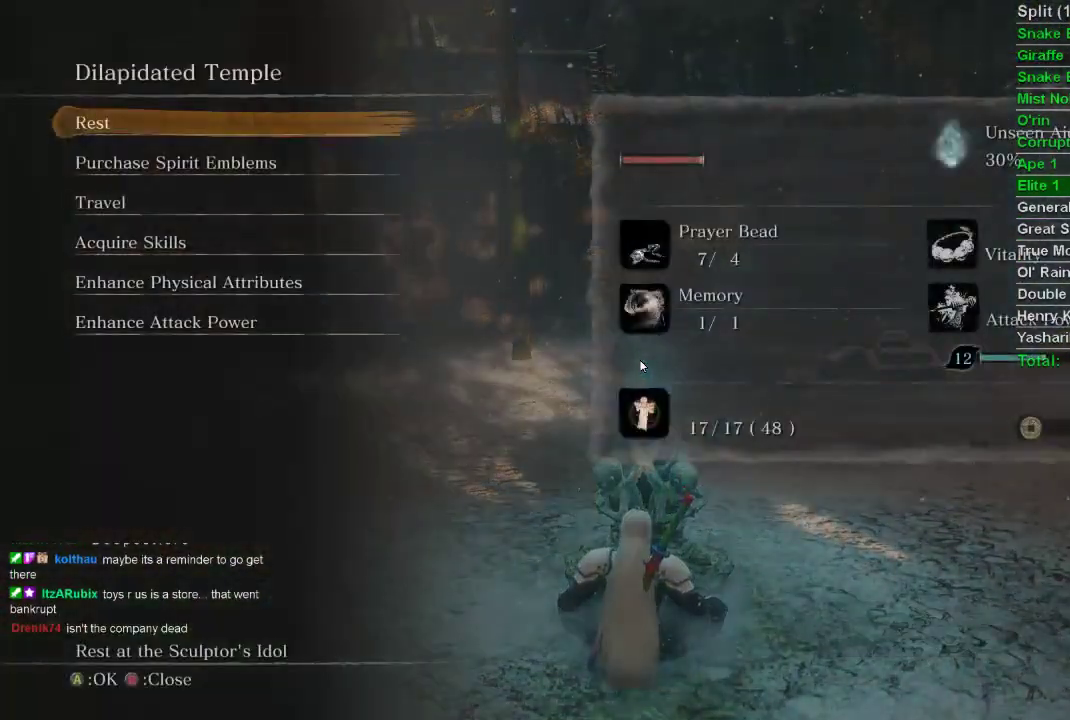
{"buttons": ["SQUARE"], "left_stick": "up", "right_stick": "center", "events": [[300, "SQUARE", "down"]]}
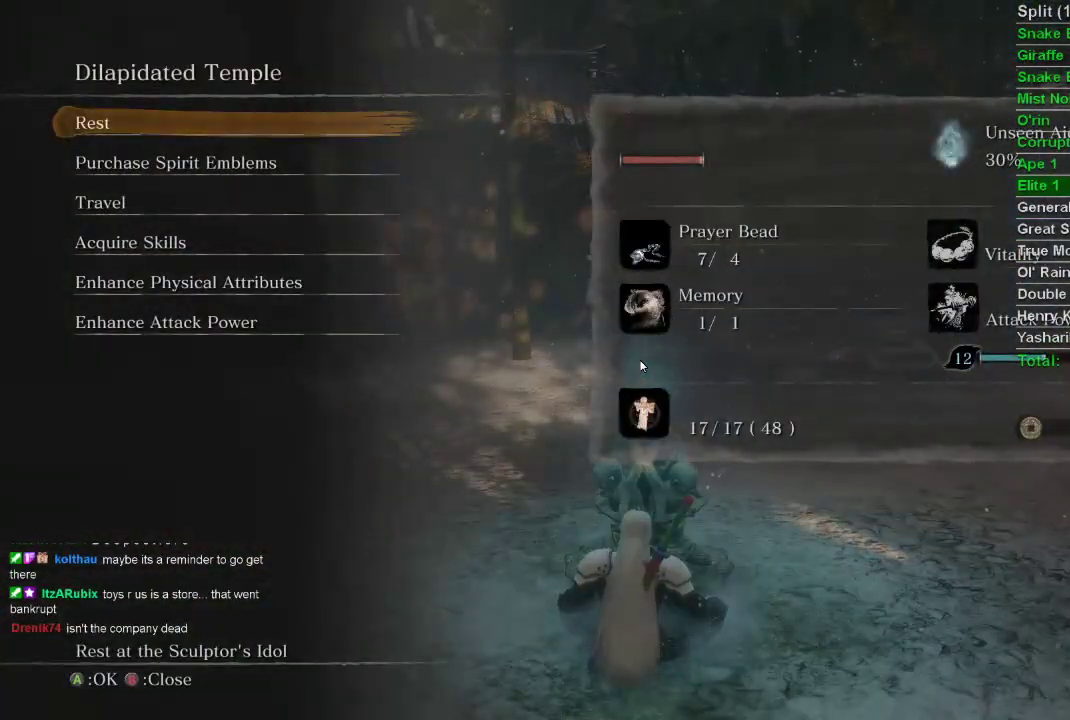
{"buttons": [], "left_stick": "center", "right_stick": "center", "events": [[400, "SQUARE", "up"], [400, "left_stick", "center"]]}
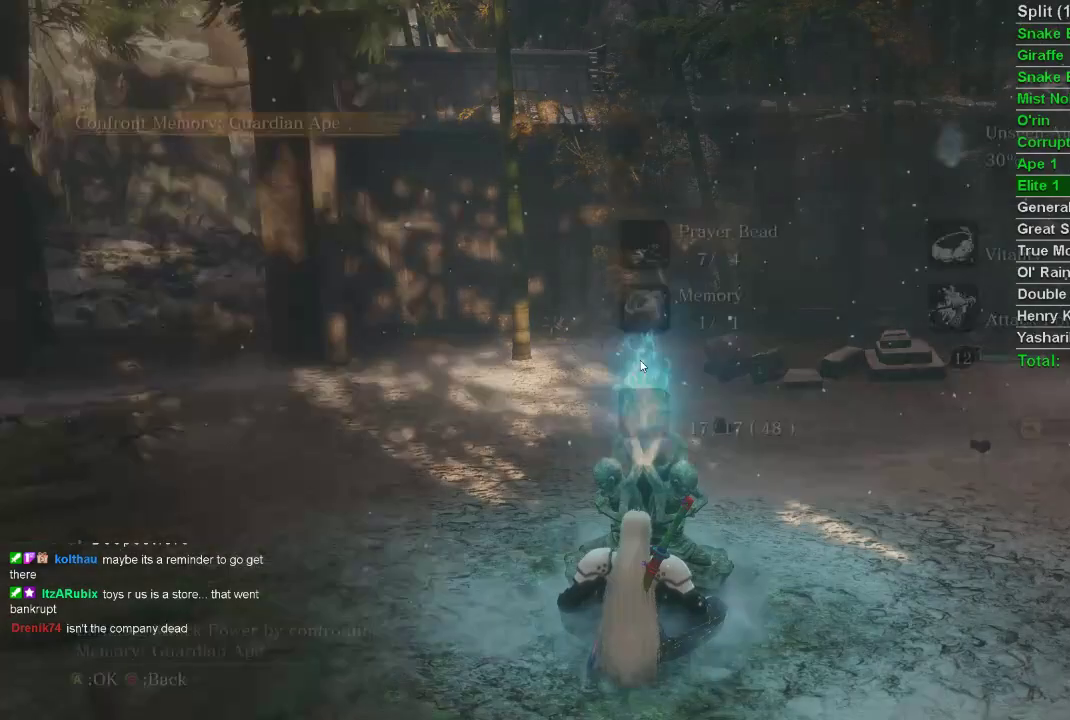
{"buttons": ["CROSS"], "left_stick": "center", "right_stick": "center", "events": [[17, "CROSS", "down"], [133, "CROSS", "up"], [167, "CROSS", "down"], [250, "CROSS", "up"], [333, "CROSS", "down"], [400, "CROSS", "up"], [500, "CROSS", "down"]]}
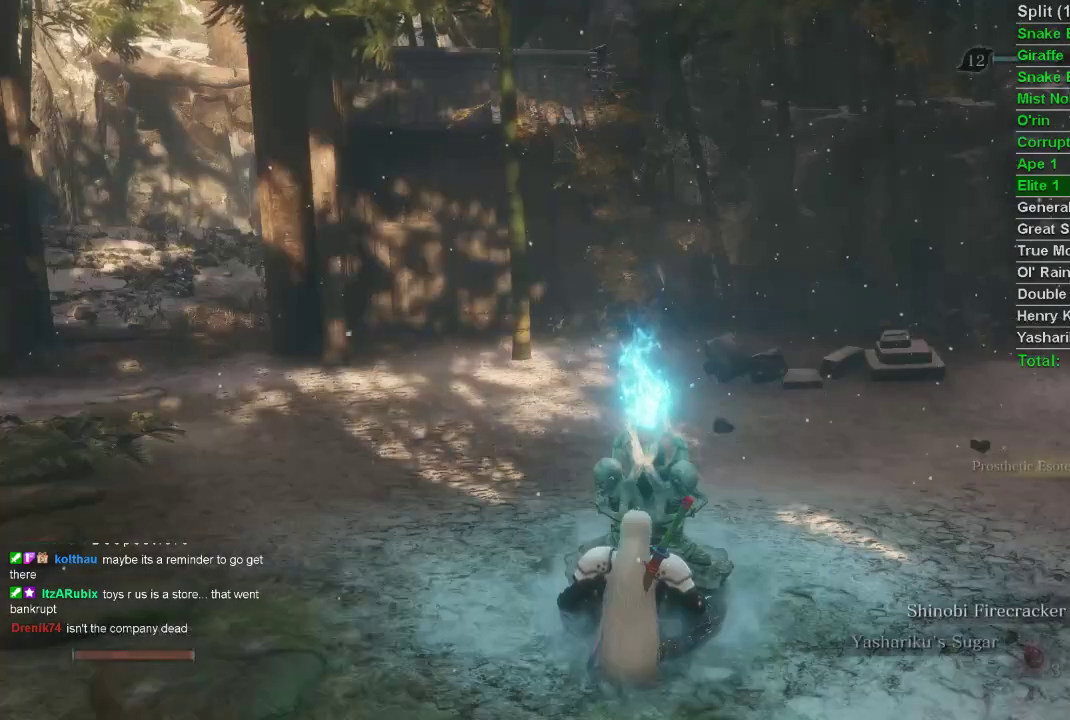
{"buttons": [], "left_stick": "center", "right_stick": "center", "events": [[67, "CROSS", "up"], [150, "CROSS", "down"], [233, "CROSS", "up"], [283, "CROSS", "down"], [367, "CROSS", "up"]]}
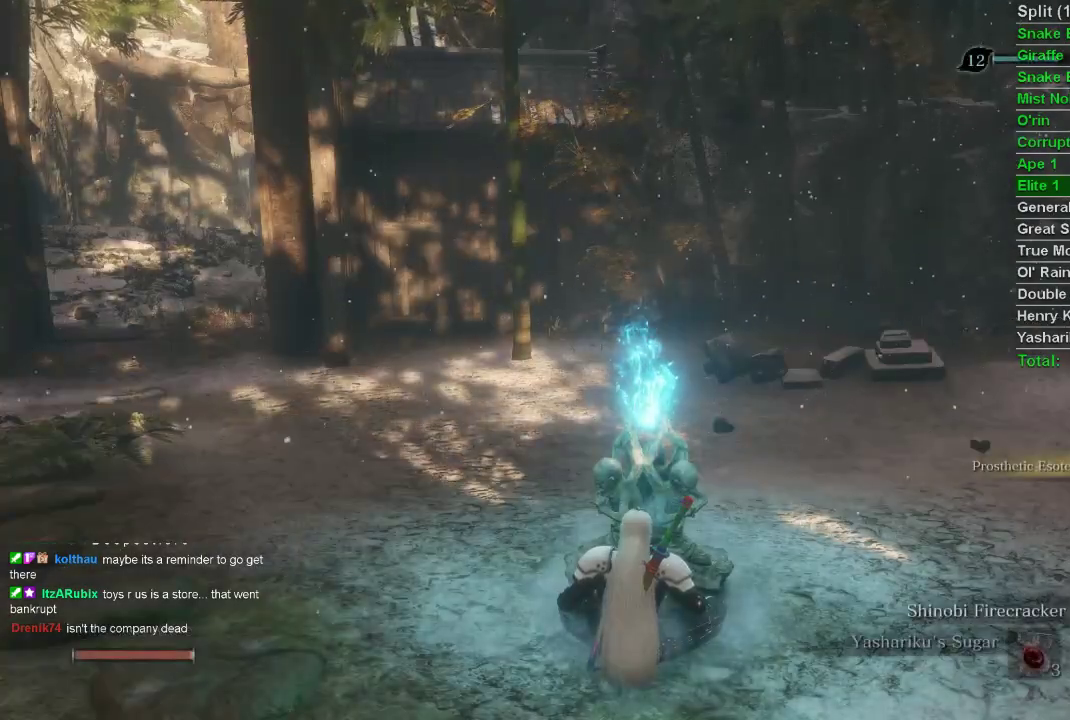
{"buttons": [], "left_stick": "center", "right_stick": "center", "events": []}
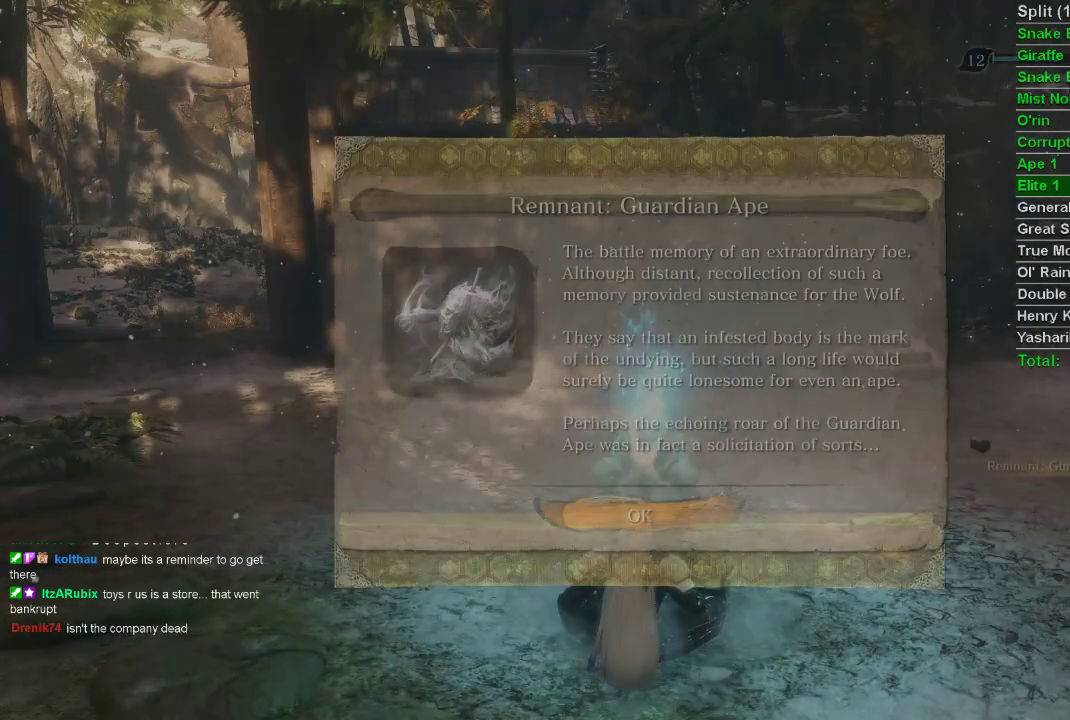
{"buttons": ["CROSS"], "left_stick": "center", "right_stick": "center", "events": [[467, "CROSS", "down"]]}
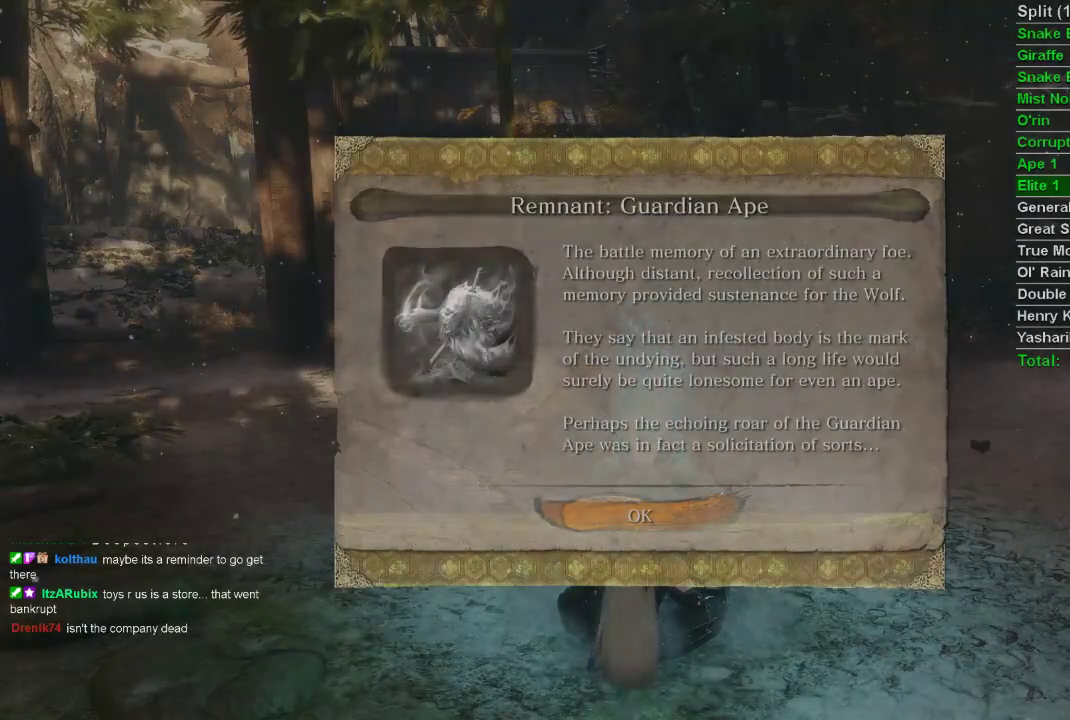
{"buttons": [], "left_stick": "center", "right_stick": "center", "events": [[83, "CROSS", "up"]]}
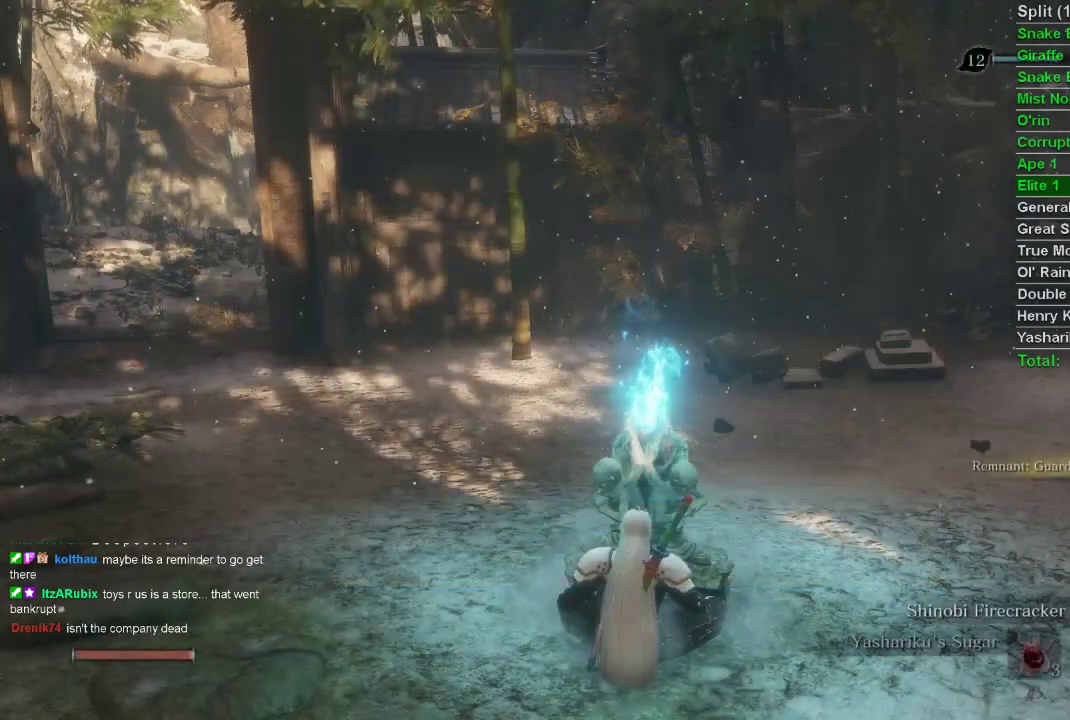
{"buttons": [], "left_stick": "center", "right_stick": "center", "events": []}
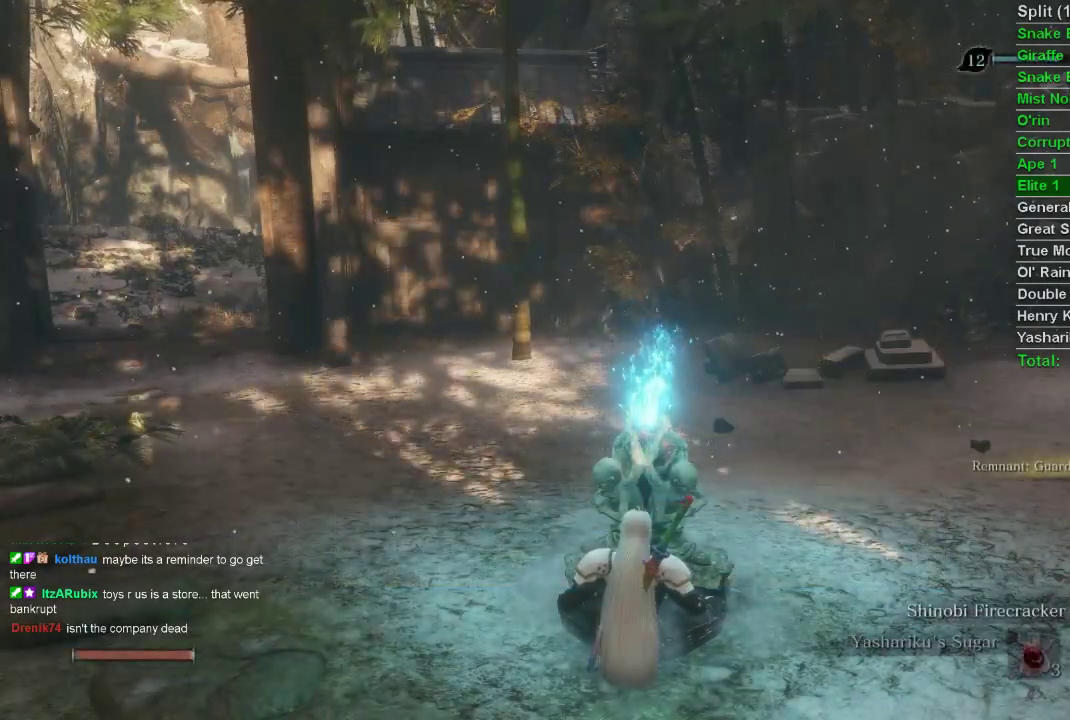
{"buttons": [], "left_stick": "center", "right_stick": "center", "events": []}
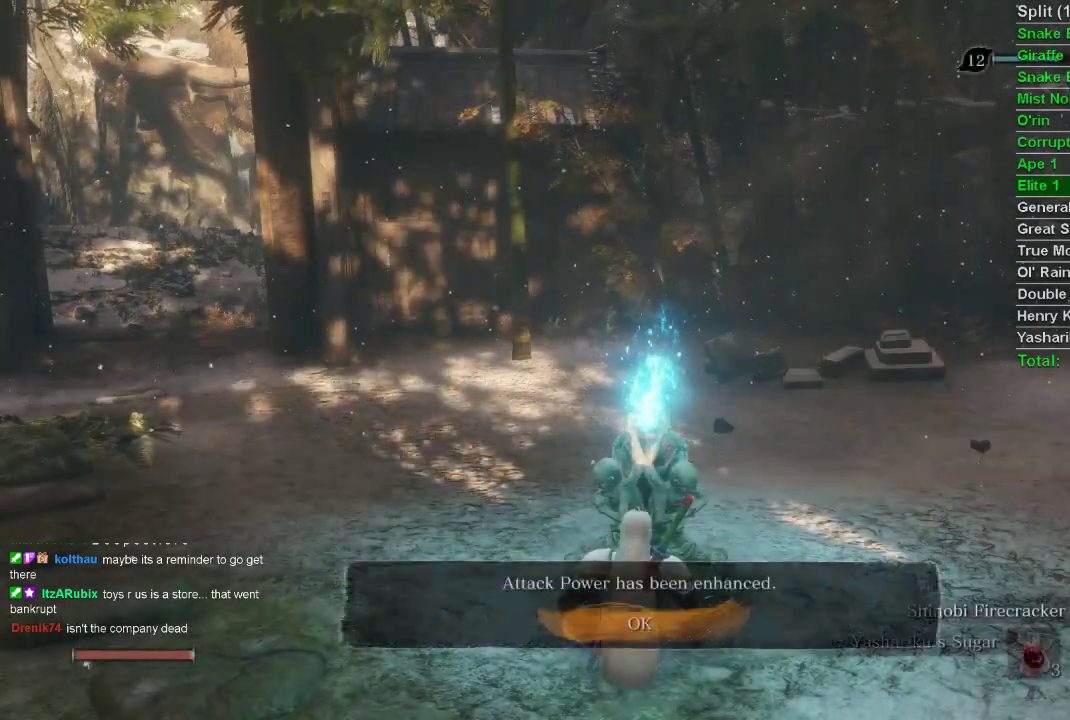
{"buttons": [], "left_stick": "center", "right_stick": "center", "events": [[183, "CROSS", "down"], [317, "CROSS", "up"]]}
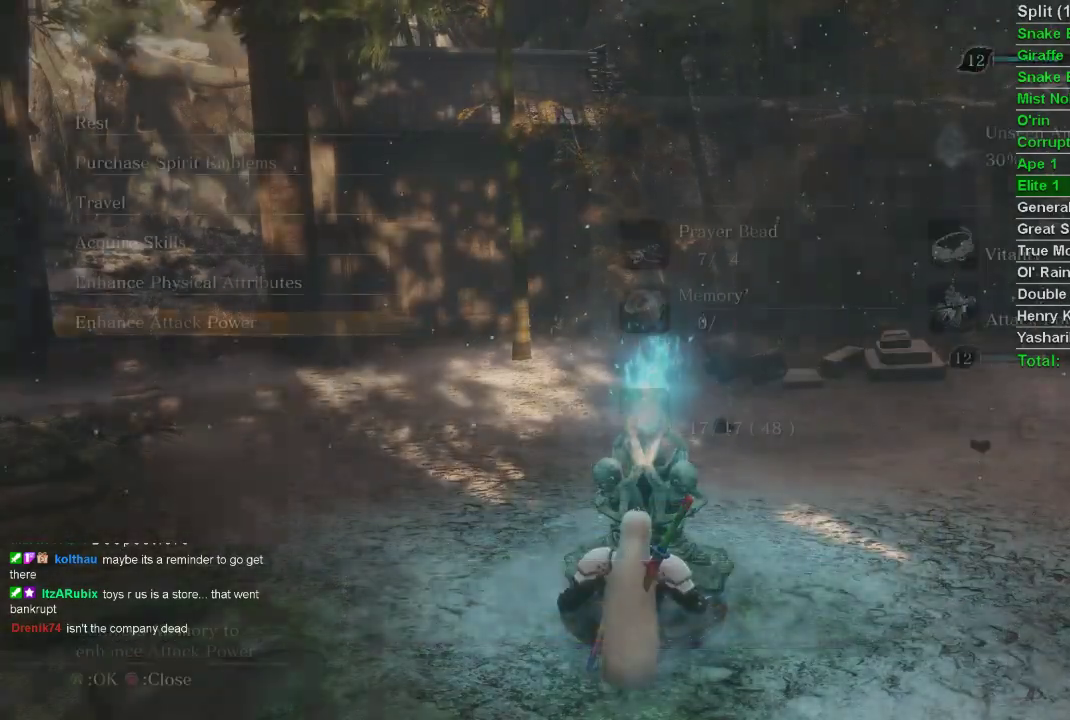
{"buttons": [], "left_stick": "center", "right_stick": "center", "events": []}
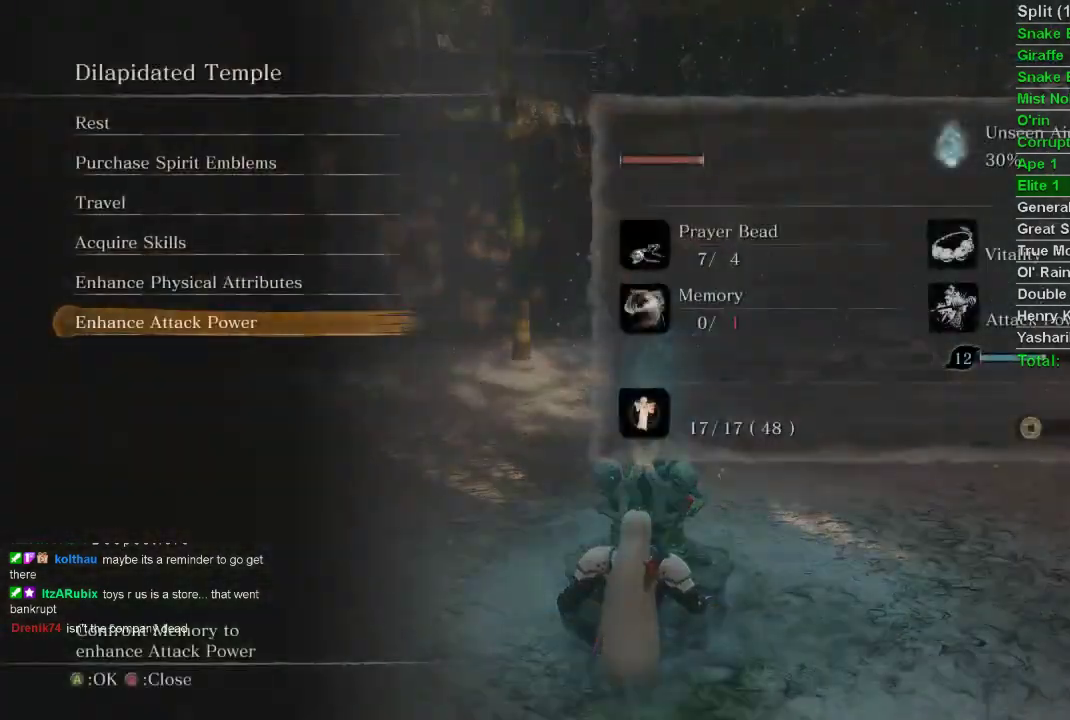
{"buttons": [], "left_stick": "center", "right_stick": "center", "events": []}
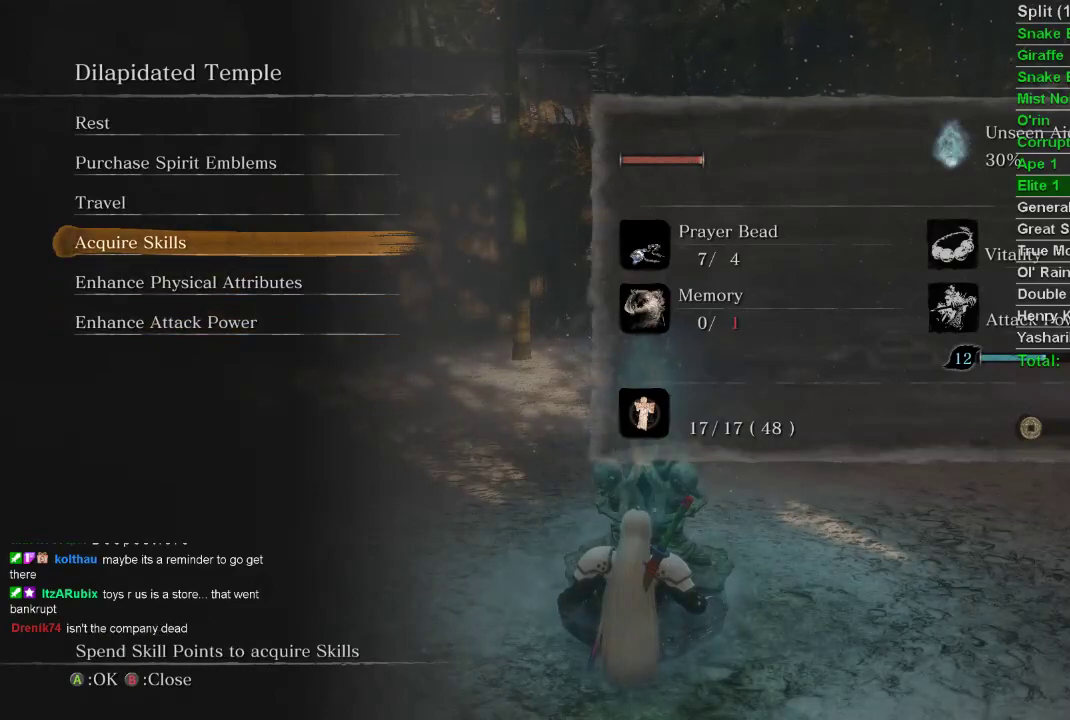
{"buttons": ["CROSS"], "left_stick": "center", "right_stick": "center", "events": [[183, "DPAD_UP", "down"], [283, "DPAD_UP", "up"], [467, "CROSS", "down"]]}
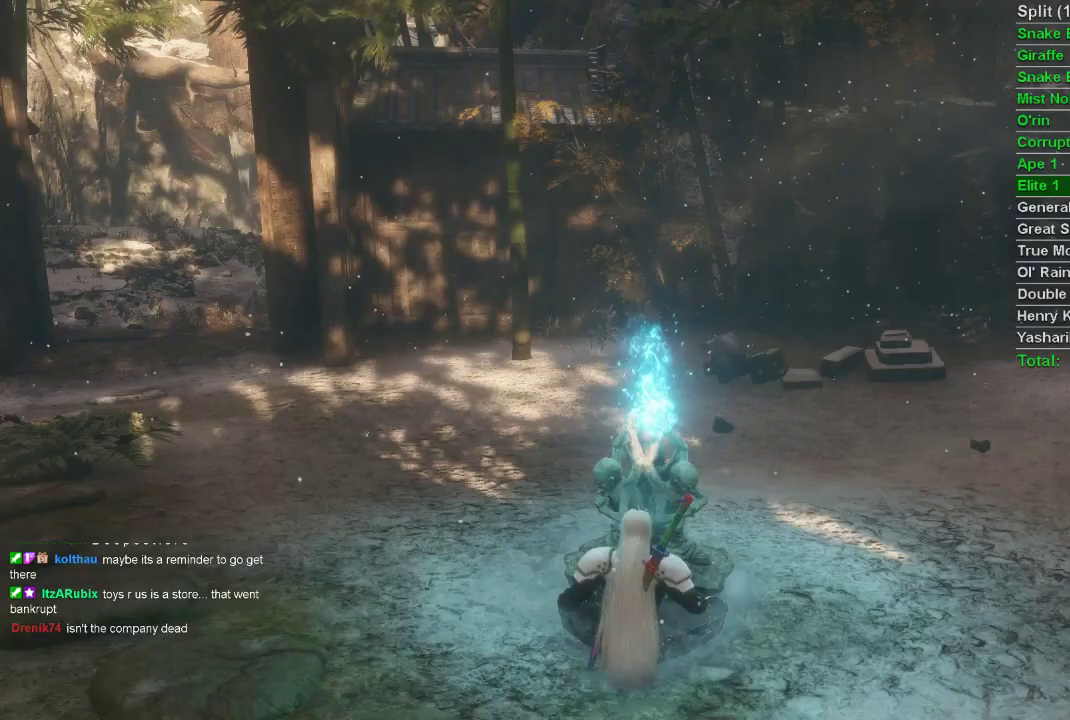
{"buttons": ["CROSS"], "left_stick": "center", "right_stick": "center", "events": []}
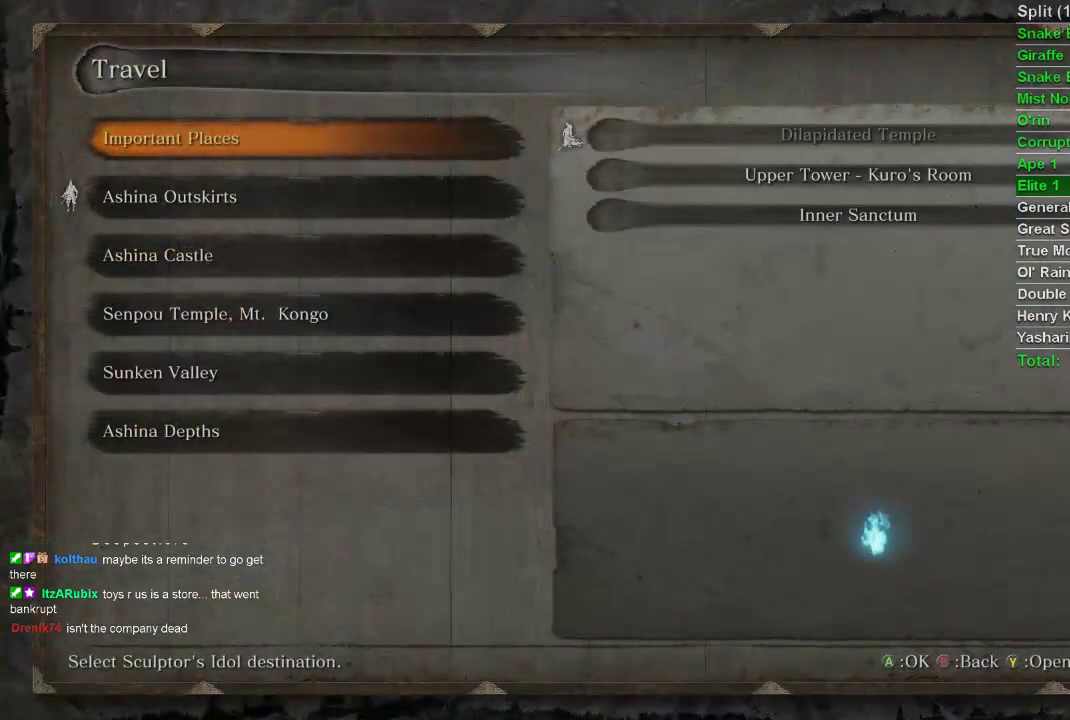
{"buttons": ["CROSS"], "left_stick": "center", "right_stick": "center", "events": []}
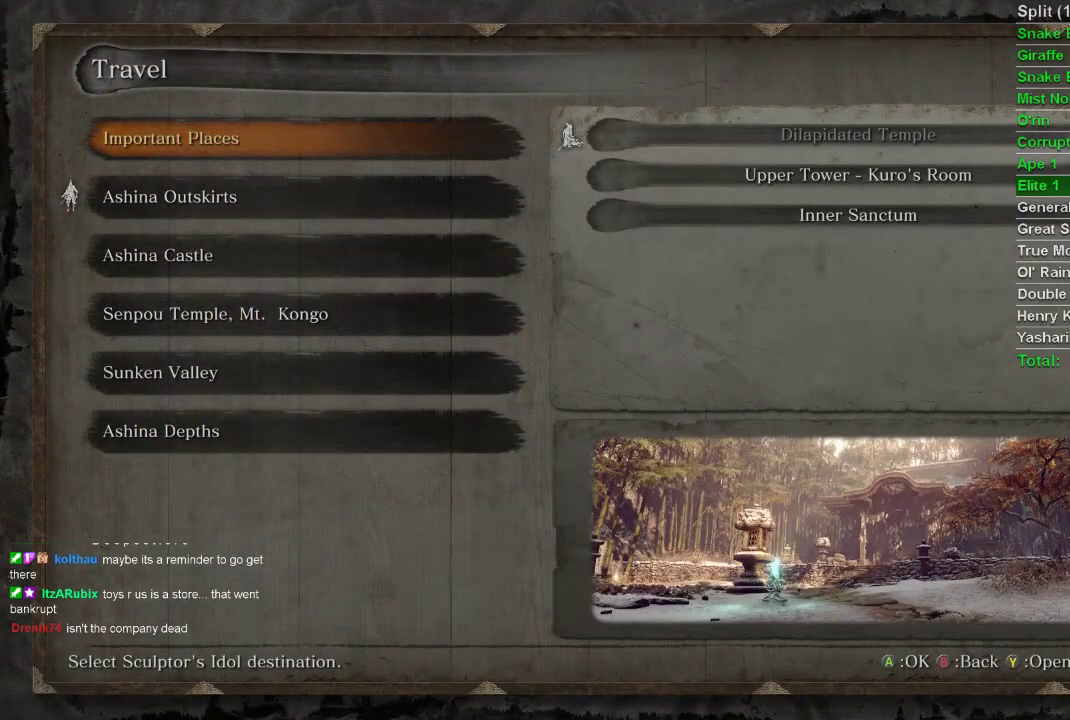
{"buttons": ["CROSS"], "left_stick": "center", "right_stick": "center", "events": []}
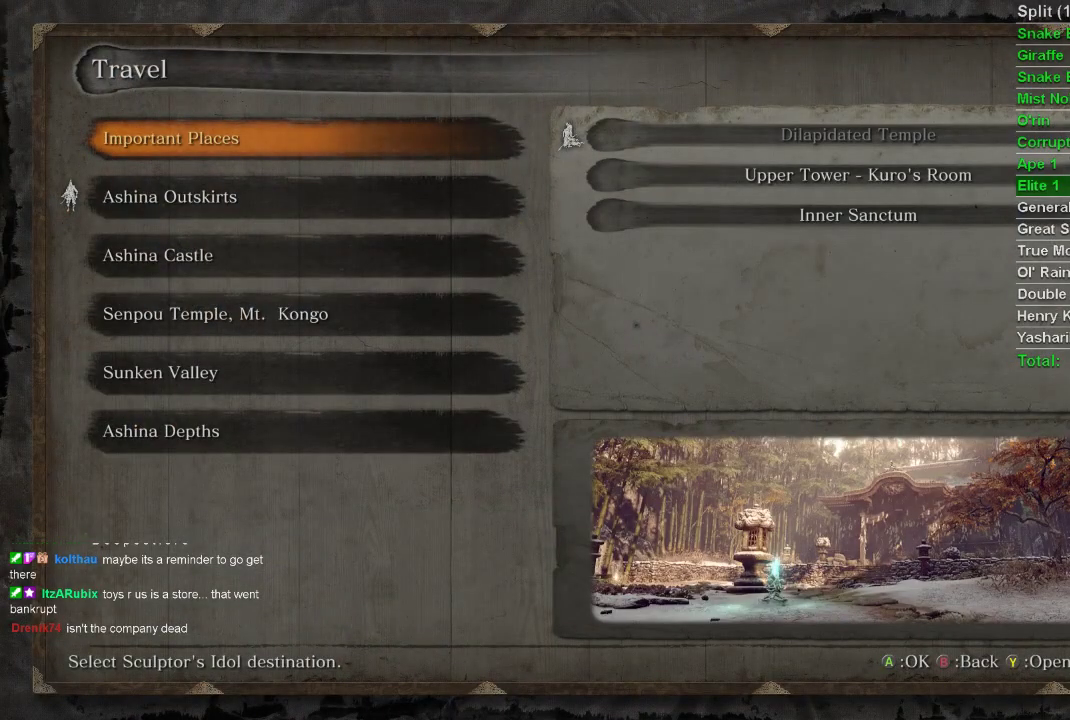
{"buttons": ["CROSS"], "left_stick": "center", "right_stick": "center", "events": []}
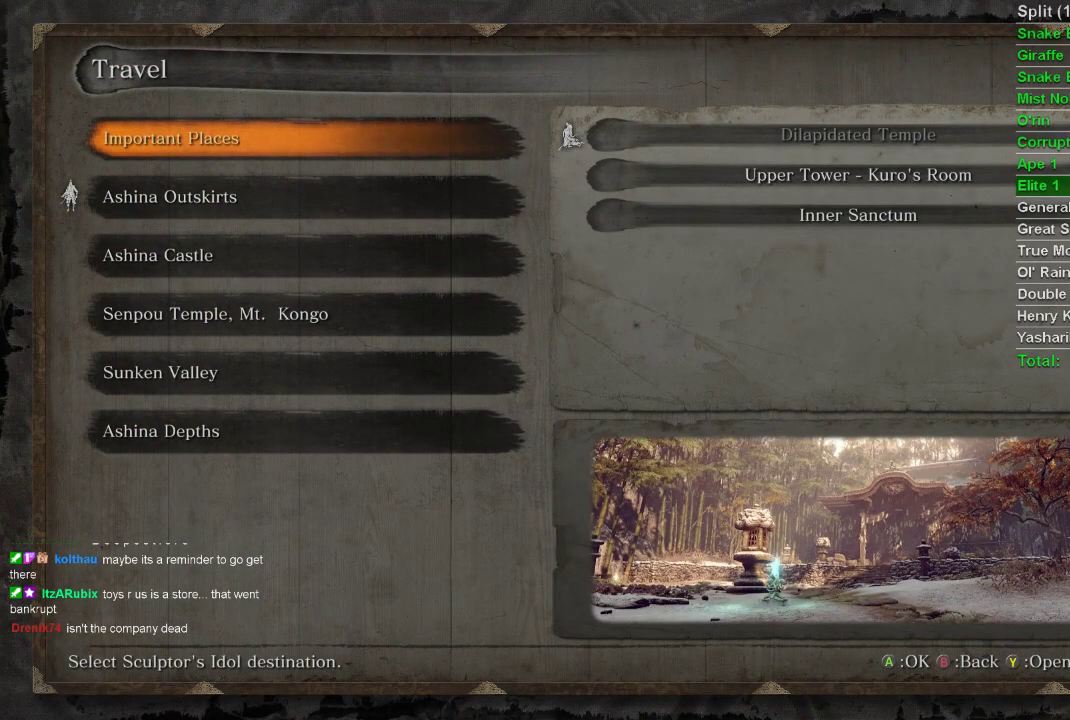
{"buttons": ["CROSS"], "left_stick": "center", "right_stick": "center", "events": []}
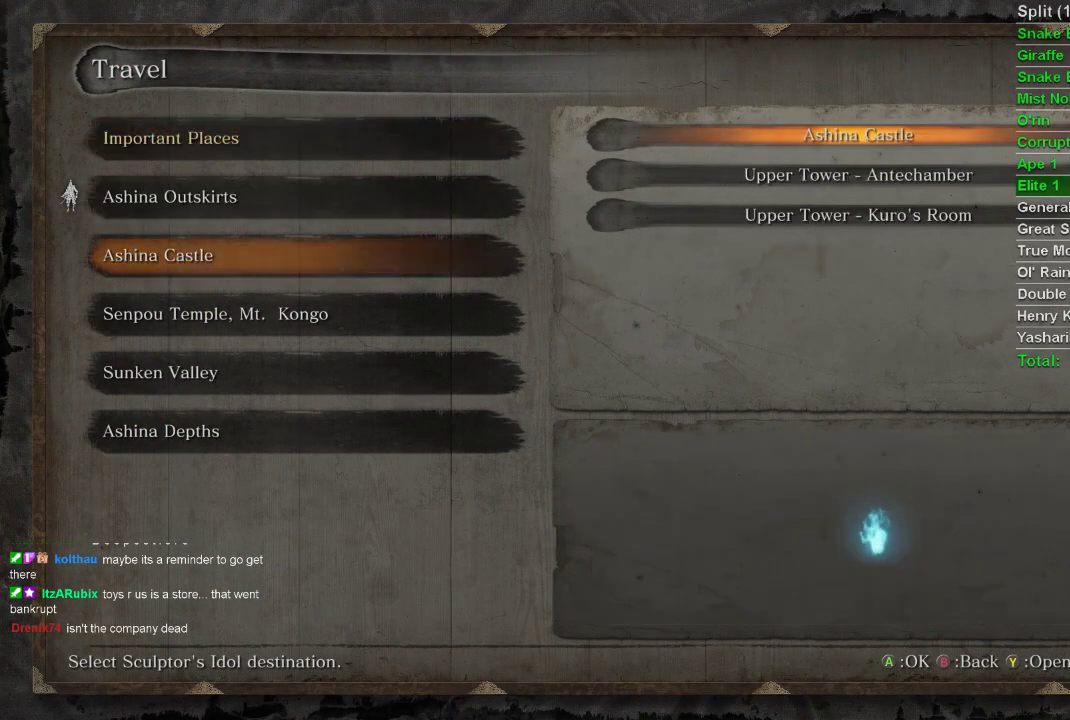
{"buttons": ["CROSS"], "left_stick": "center", "right_stick": "center", "events": []}
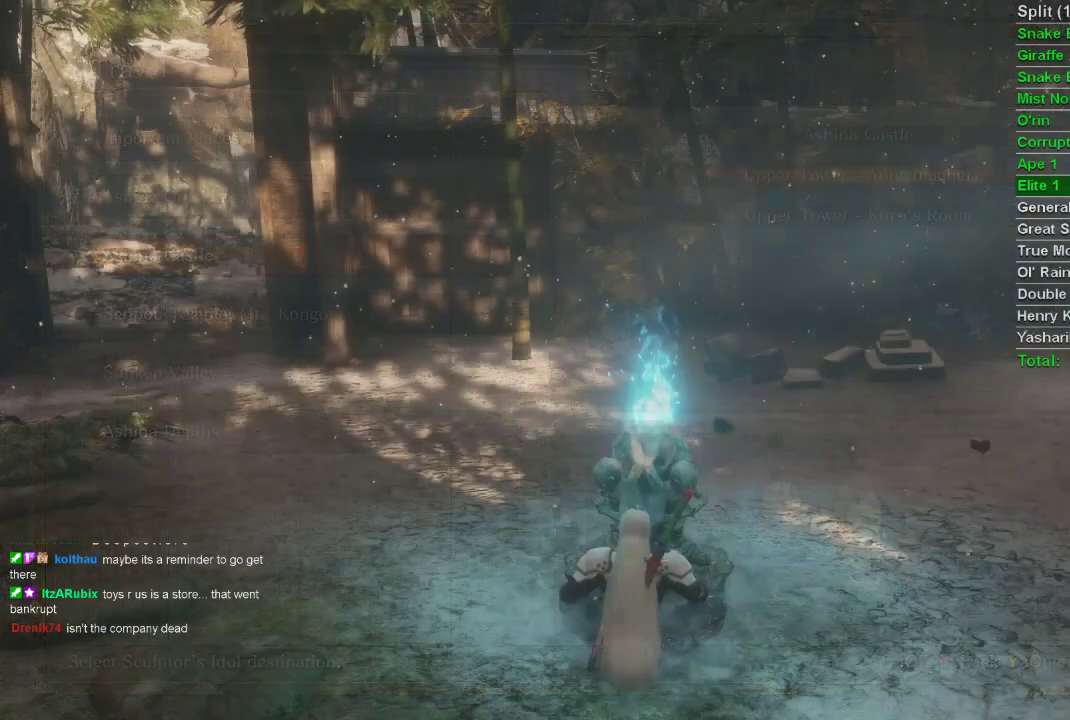
{"buttons": ["CROSS"], "left_stick": "center", "right_stick": "center", "events": []}
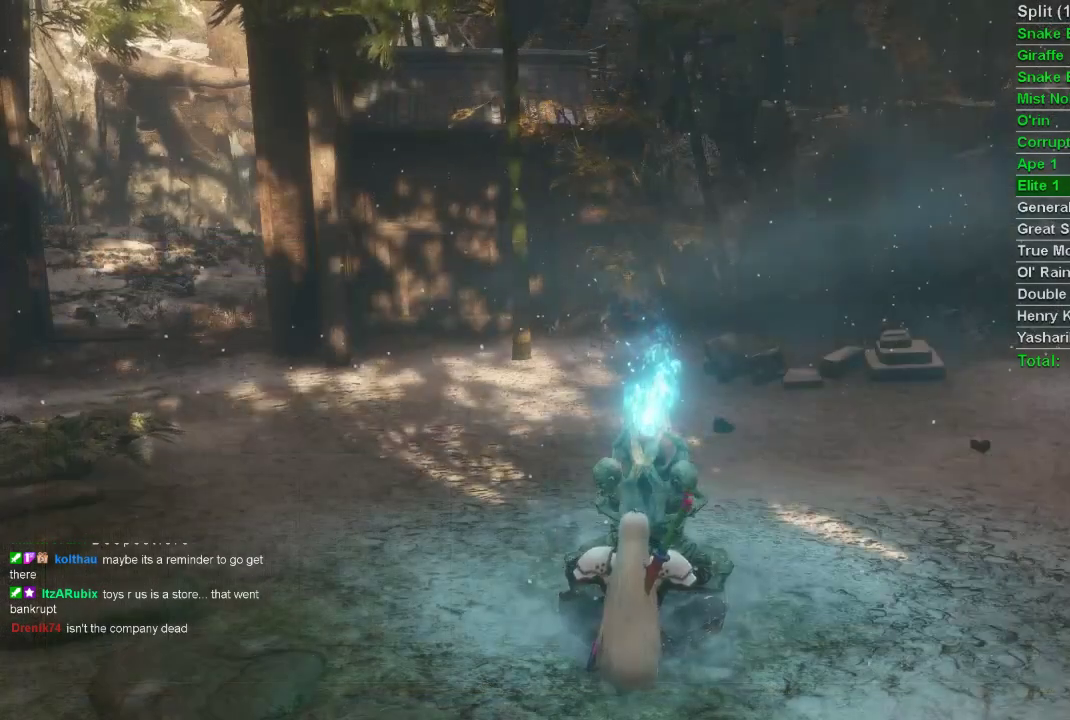
{"buttons": ["CROSS"], "left_stick": "center", "right_stick": "center", "events": []}
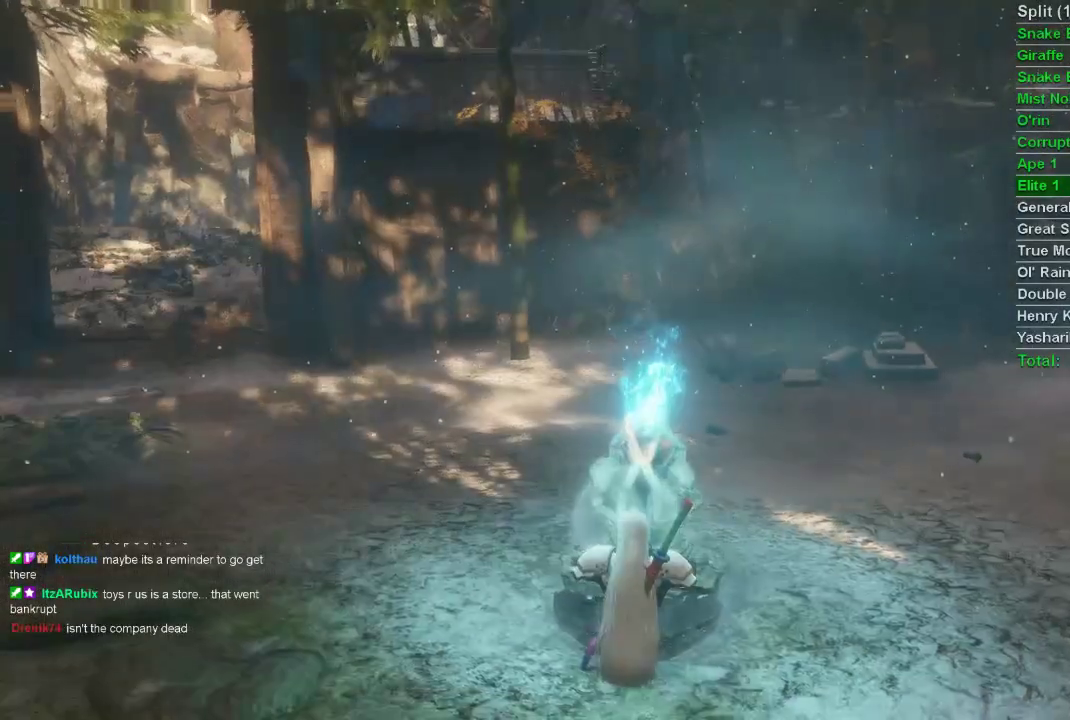
{"buttons": ["CROSS"], "left_stick": "center", "right_stick": "center", "events": []}
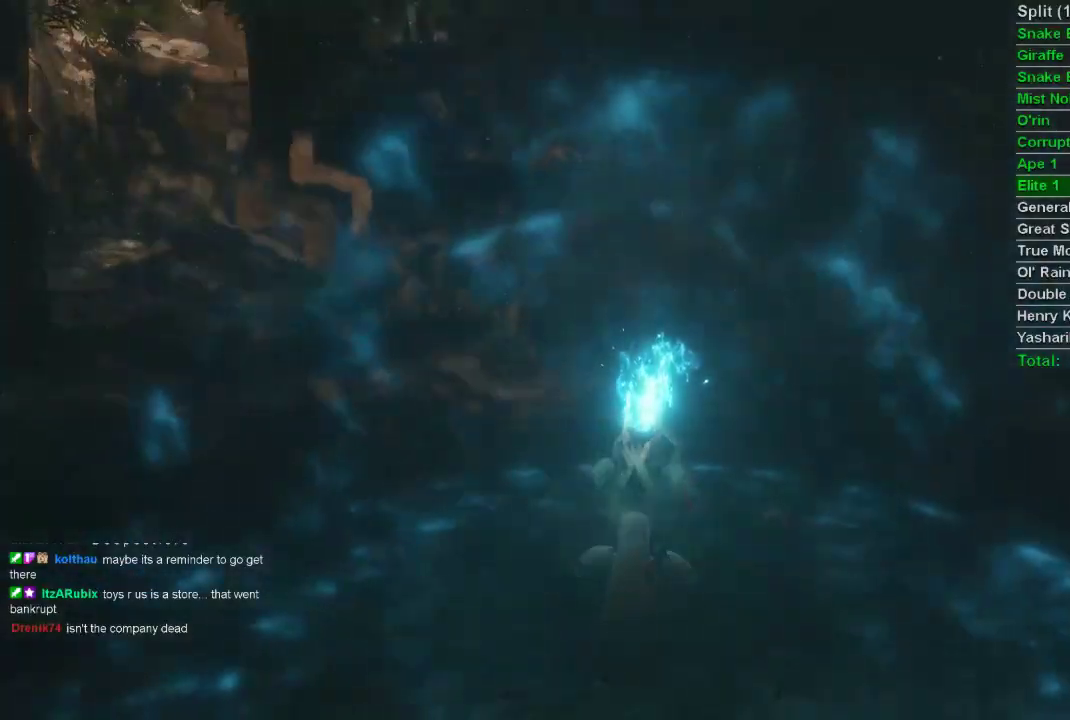
{"buttons": ["CROSS"], "left_stick": "center", "right_stick": "center", "events": []}
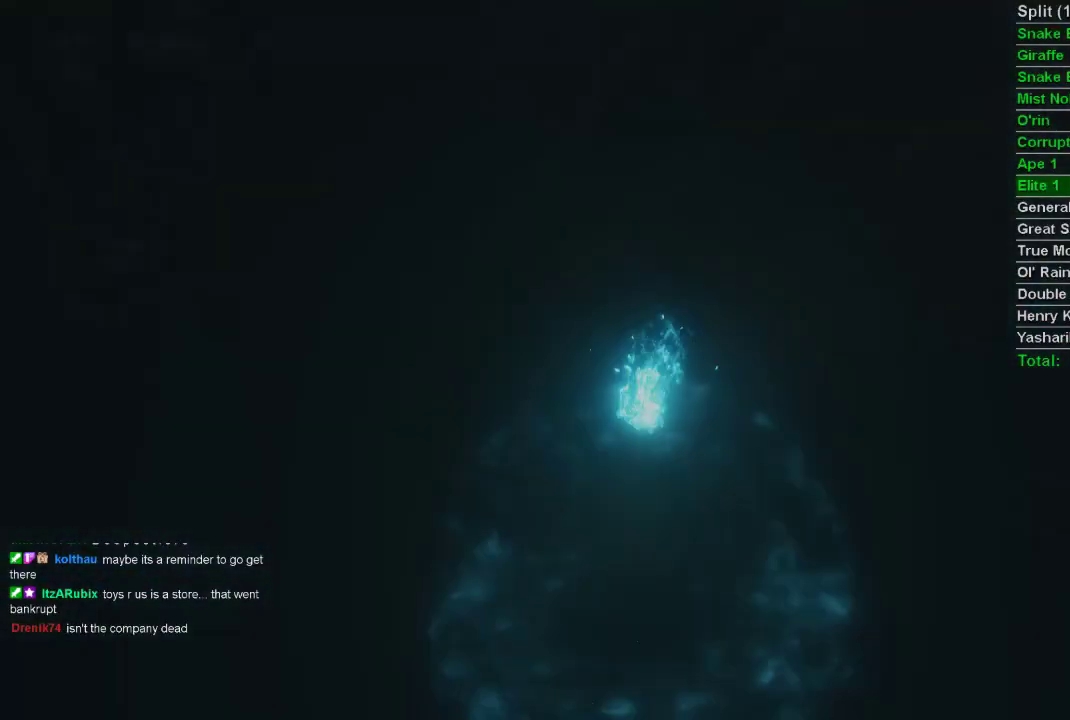
{"buttons": [], "left_stick": "center", "right_stick": "center", "events": [[417, "CROSS", "up"], [417, "DPAD_DOWN", "down"], [433, "DPAD_DOWN", "up"]]}